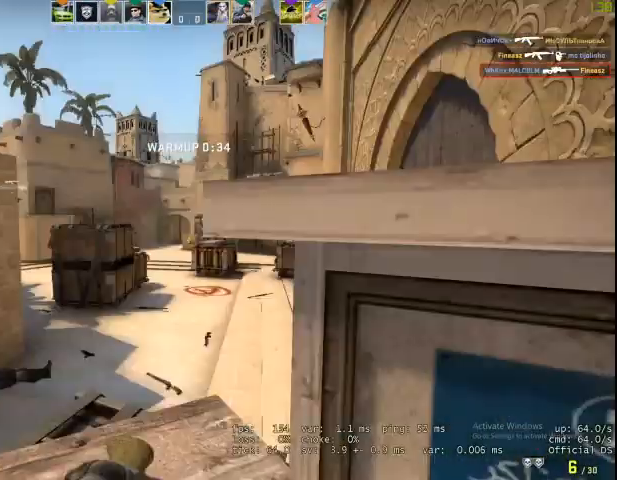
Gameplay with keyboard and mouse; each line is a JSON object with the keys and mouse buttons held at the frame after it. "events" lists presses ("down") and releases ("up") of "1", "2", "3", "4", "5", "a", "alt", "c", "caps_lock", "ctrl", "d", "e", "f", "g", "q", "r", "s", "shift", "space", "t", "tab", "v", "w", "x", "z", "mouse_left", "mouse_wheel" and "mouse_right" between this image and that frame as [ms after this image, input, new state], when the widget could be followed in between. "mouse_left", "mouse_wheel", "mouse_right" = the "left", "wheel", "right" buttons of the "mouse" list. No other keys are recorded. "wheel" means that the mouse wheel is clicked or scrolled. Not read: mouse_move.
{"keys": ["w"], "mouse": [], "events": [[33, "v", "down"], [100, "ctrl", "down"], [100, "q", "up"], [100, "w", "down"], [133, "d", "up"], [133, "v", "up"], [233, "ctrl", "up"], [233, "space", "down"], [367, "ctrl", "down"], [400, "space", "up"], [500, "ctrl", "up"]]}
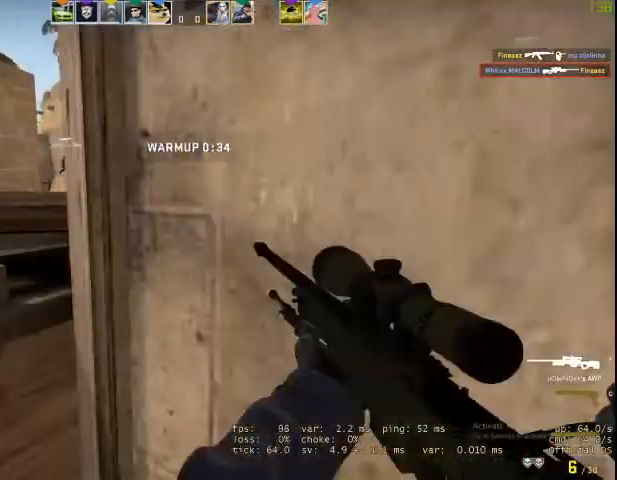
{"keys": ["ctrl", "space", "w"], "mouse": [], "events": [[200, "a", "down"], [300, "space", "down"], [333, "a", "up"], [467, "ctrl", "down"]]}
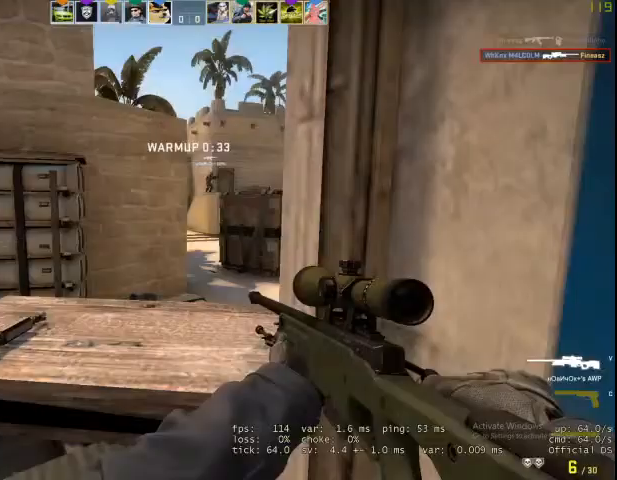
{"keys": ["a", "w"], "mouse": [], "events": [[33, "space", "up"], [67, "ctrl", "up"], [167, "ctrl", "down"], [300, "a", "down"], [300, "ctrl", "up"]]}
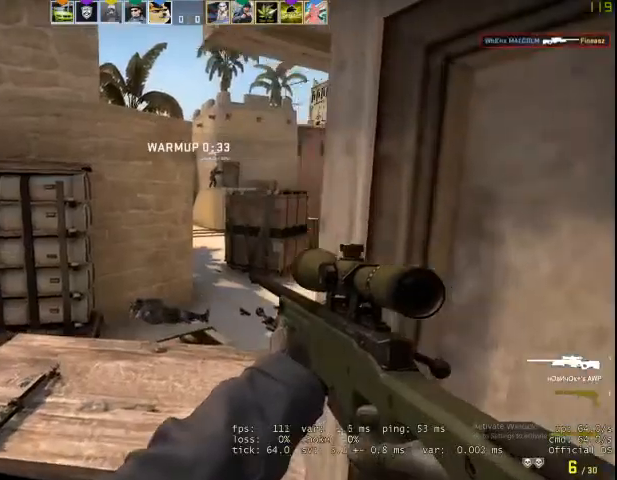
{"keys": ["a", "s"], "mouse": [], "events": [[267, "w", "up"], [467, "s", "down"]]}
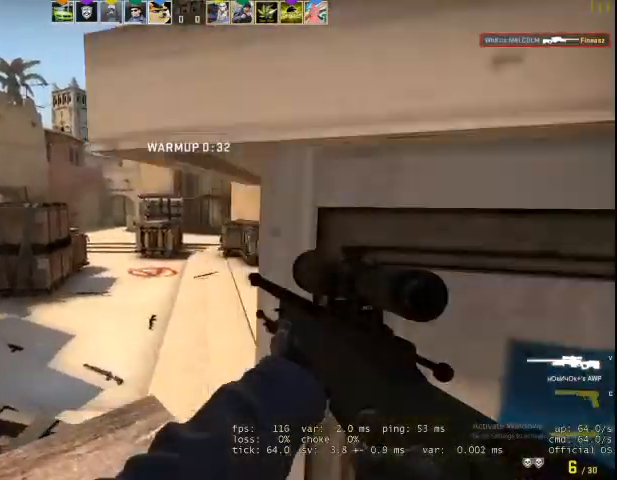
{"keys": ["d", "space", "w"], "mouse": [], "events": [[200, "a", "up"], [200, "s", "up"], [400, "d", "down"], [433, "space", "down"], [433, "w", "down"]]}
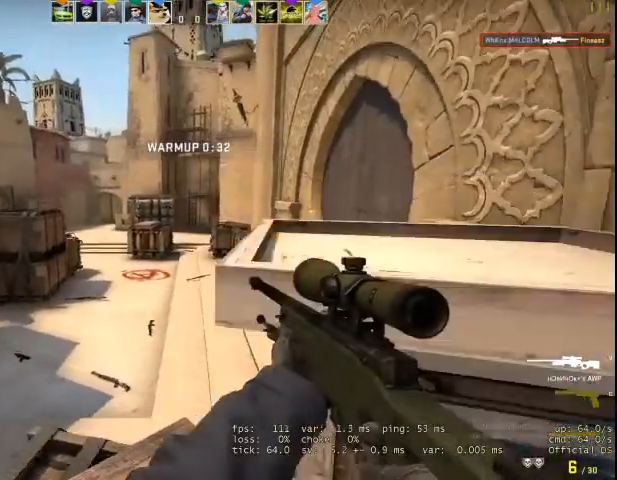
{"keys": ["a", "w"], "mouse": [], "events": [[133, "ctrl", "down"], [133, "space", "up"], [267, "ctrl", "up"], [267, "d", "up"], [367, "ctrl", "down"], [433, "a", "down"], [433, "ctrl", "up"]]}
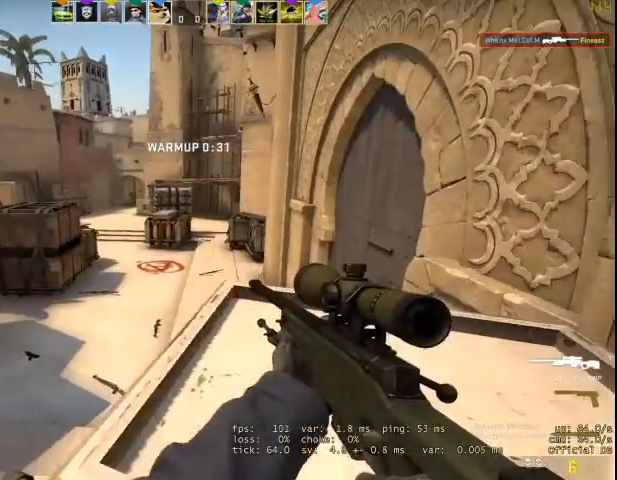
{"keys": ["d"], "mouse": ["right"], "events": [[33, "w", "up"], [367, "ctrl", "down"], [367, "mouse_right", "down"], [500, "a", "up"], [500, "ctrl", "up"], [500, "d", "down"]]}
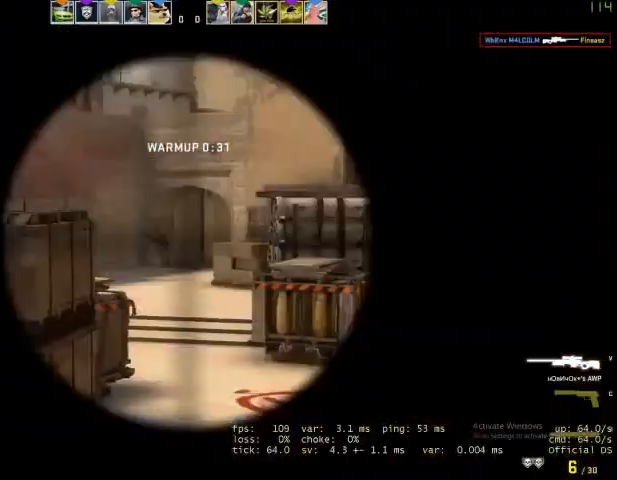
{"keys": ["s"], "mouse": [], "events": [[67, "mouse_right", "up"], [233, "d", "up"], [233, "mouse_left", "down"], [300, "s", "down"], [333, "ctrl", "down"], [400, "mouse_left", "up"], [467, "ctrl", "up"]]}
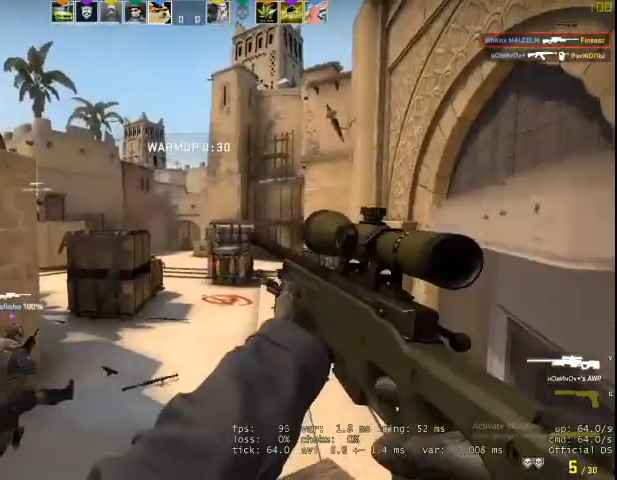
{"keys": ["d"], "mouse": [], "events": [[67, "a", "down"], [67, "s", "up"], [167, "a", "up"], [200, "d", "down"]]}
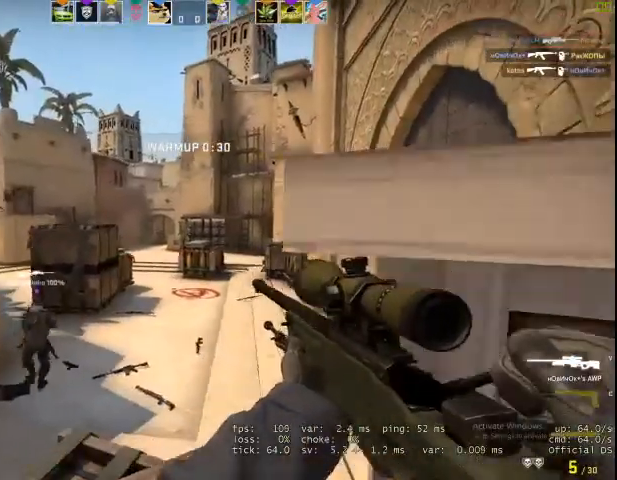
{"keys": ["a"], "mouse": [], "events": [[33, "d", "up"], [100, "a", "down"], [167, "a", "up"], [300, "d", "down"], [367, "d", "up"], [467, "a", "down"]]}
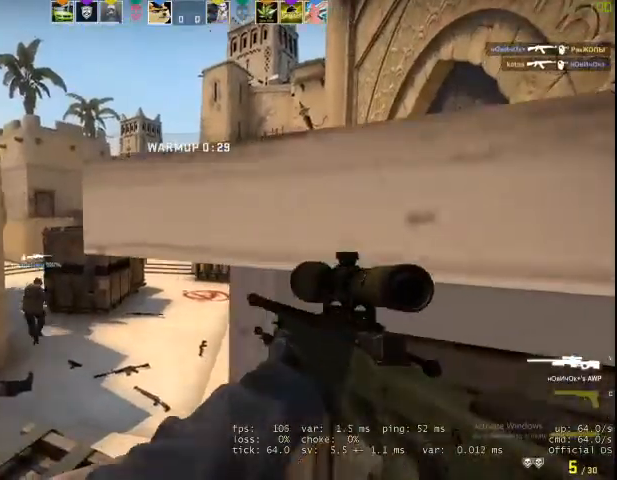
{"keys": [], "mouse": [], "events": [[200, "a", "up"], [267, "d", "down"], [333, "d", "up"]]}
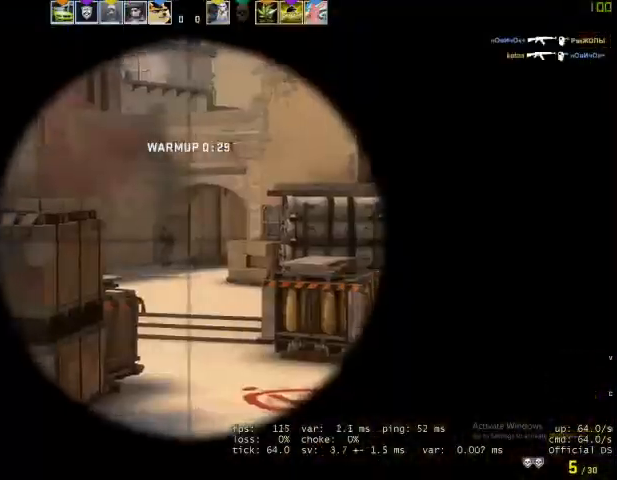
{"keys": ["s"], "mouse": [], "events": [[67, "mouse_left", "down"], [100, "q", "down"], [167, "q", "up"], [167, "v", "down"], [200, "d", "down"], [233, "mouse_left", "up"], [300, "d", "up"], [300, "v", "up"], [433, "s", "down"]]}
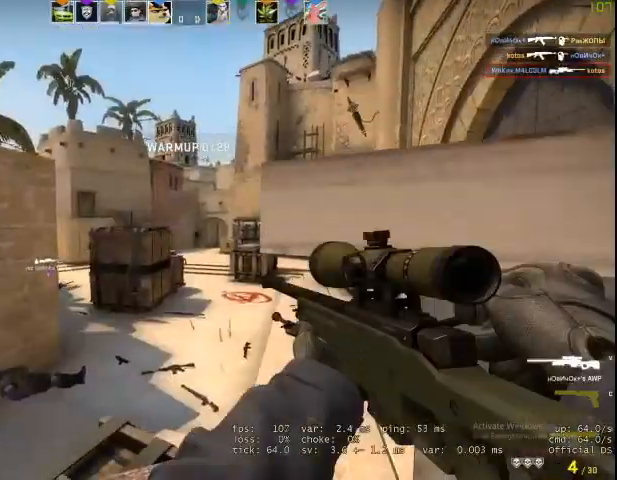
{"keys": ["space", "w"], "mouse": [], "events": [[33, "a", "down"], [33, "s", "up"], [200, "a", "up"], [233, "d", "down"], [267, "d", "up"], [267, "w", "down"], [467, "space", "down"]]}
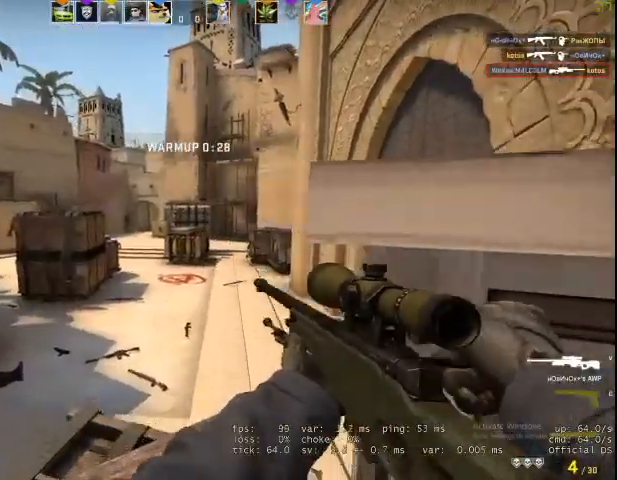
{"keys": ["ctrl", "d"], "mouse": [], "events": [[100, "ctrl", "down"], [100, "d", "down"], [100, "space", "up"], [300, "ctrl", "up"], [300, "w", "up"], [333, "ctrl", "down"]]}
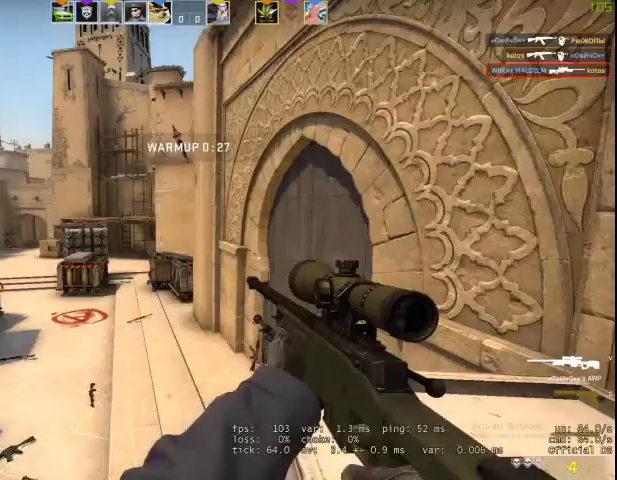
{"keys": ["w"], "mouse": [], "events": [[33, "ctrl", "up"], [33, "w", "down"], [133, "d", "up"], [200, "w", "up"], [500, "w", "down"]]}
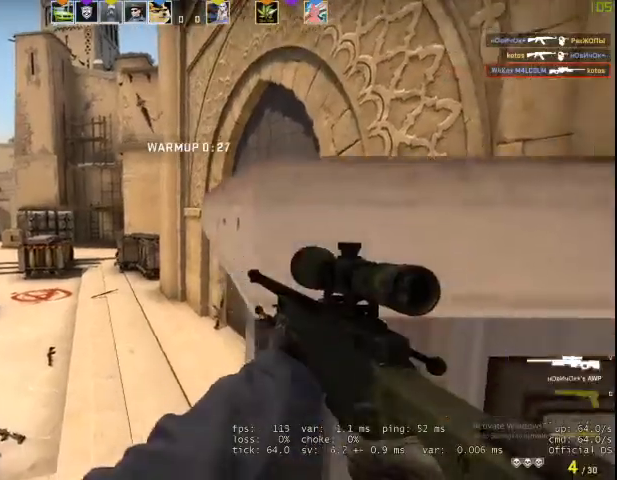
{"keys": ["ctrl", "w"], "mouse": [], "events": [[100, "d", "down"], [100, "space", "down"], [233, "space", "up"], [267, "ctrl", "down"], [300, "d", "up"], [433, "ctrl", "up"], [467, "ctrl", "down"]]}
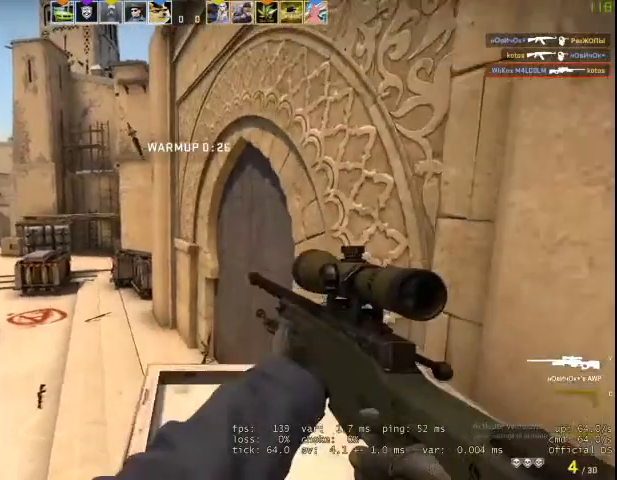
{"keys": ["d", "w"], "mouse": [], "events": [[33, "a", "down"], [100, "ctrl", "up"], [233, "w", "up"], [300, "a", "up"], [333, "d", "down"], [467, "w", "down"]]}
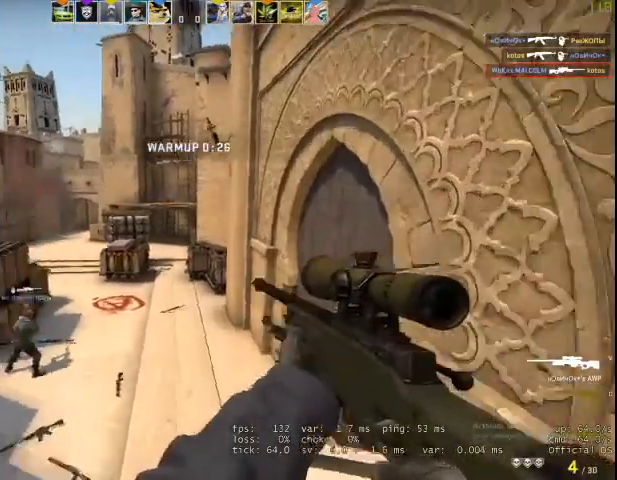
{"keys": ["d"], "mouse": [], "events": [[100, "w", "up"], [267, "s", "down"], [467, "s", "up"]]}
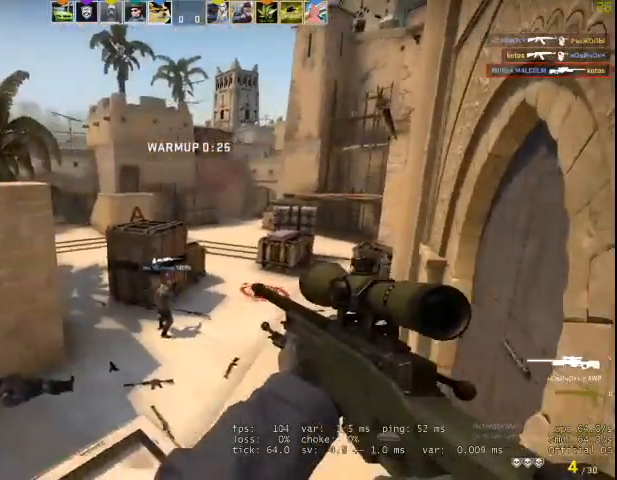
{"keys": ["w"], "mouse": [], "events": [[33, "d", "up"], [200, "q", "down"], [267, "f", "down"], [267, "q", "up"], [433, "f", "up"], [433, "w", "down"]]}
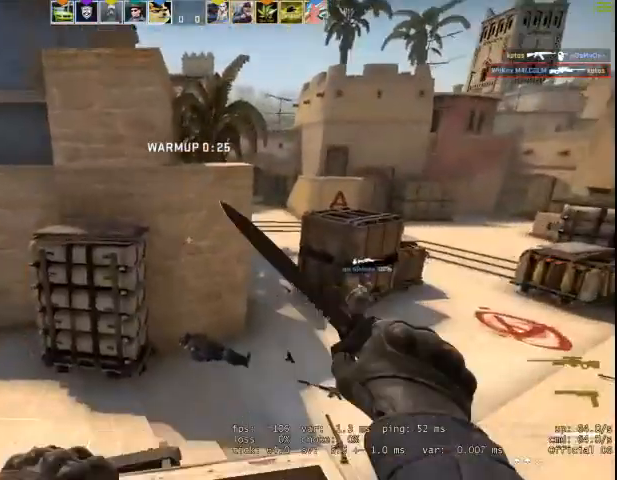
{"keys": ["a"], "mouse": [], "events": [[333, "space", "down"], [400, "a", "down"], [400, "w", "up"], [500, "space", "up"]]}
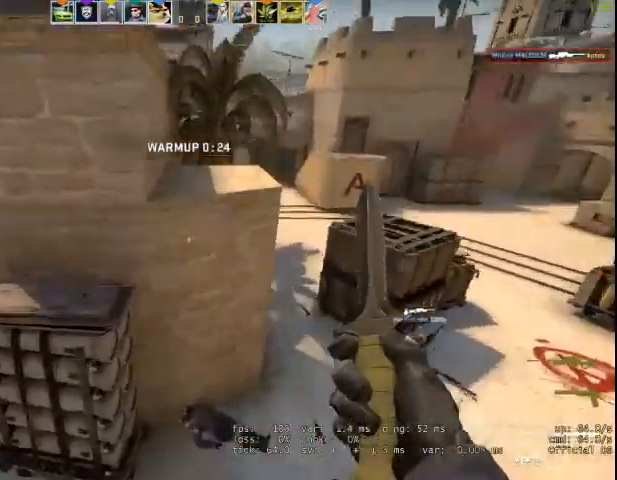
{"keys": ["d", "w"], "mouse": ["right"], "events": [[300, "w", "down"], [400, "a", "up"], [400, "d", "down"], [500, "mouse_right", "down"]]}
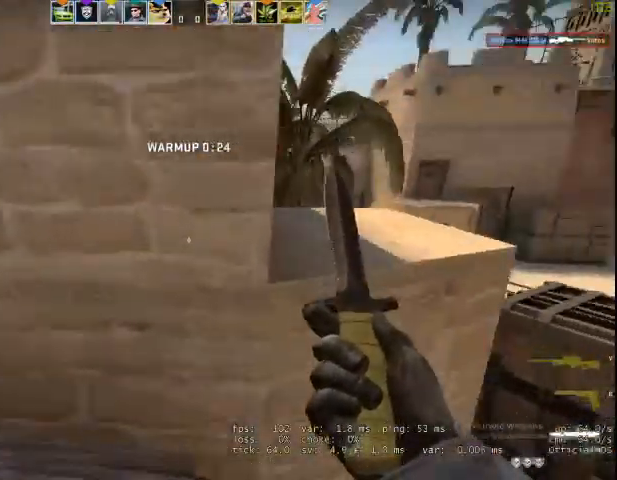
{"keys": ["a", "w"], "mouse": ["right"], "events": [[33, "d", "up"], [133, "ctrl", "down"], [233, "ctrl", "up"], [333, "ctrl", "down"], [400, "ctrl", "up"], [500, "a", "down"]]}
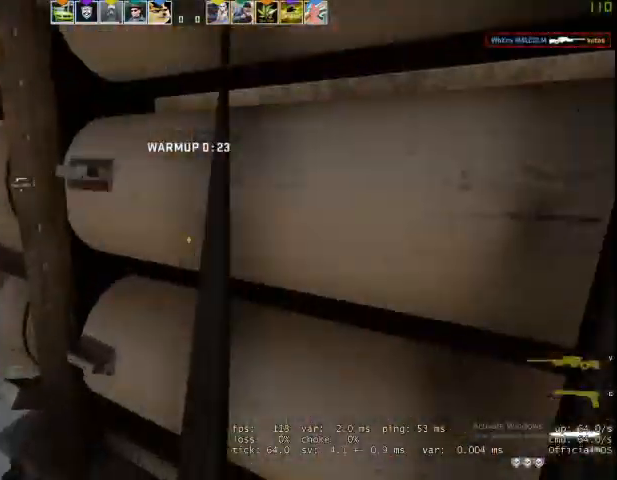
{"keys": ["d"], "mouse": ["right"], "events": [[67, "v", "down"], [67, "w", "up"], [133, "v", "up"], [267, "s", "down"], [333, "a", "up"], [400, "d", "down"], [467, "s", "up"]]}
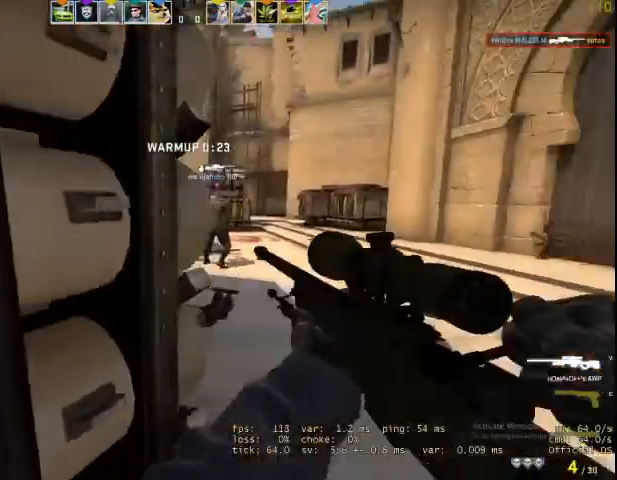
{"keys": ["d", "w"], "mouse": [], "events": [[167, "w", "down"], [300, "d", "up"], [400, "d", "down"], [400, "mouse_right", "up"]]}
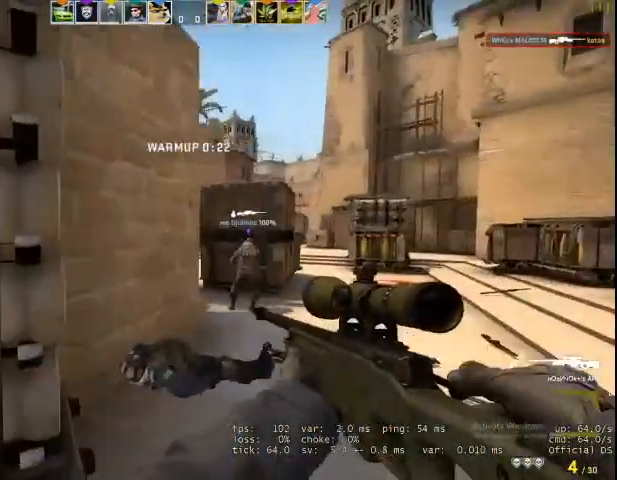
{"keys": ["d", "w"], "mouse": [], "events": []}
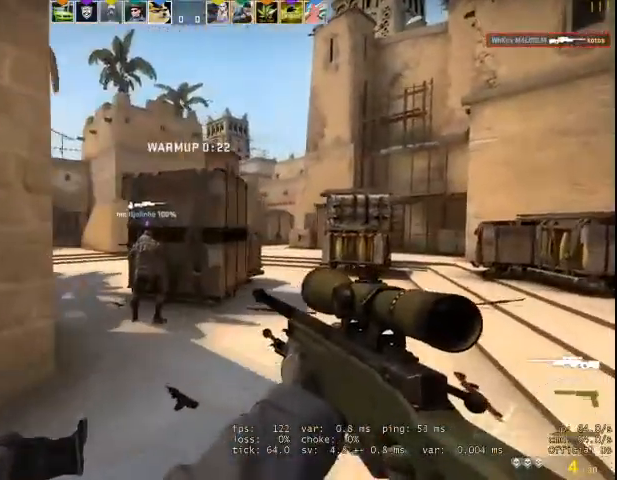
{"keys": ["a", "ctrl"], "mouse": ["left"], "events": [[100, "ctrl", "down"], [100, "mouse_right", "down"], [100, "w", "up"], [200, "a", "down"], [200, "d", "up"], [233, "ctrl", "up"], [300, "mouse_right", "up"], [400, "mouse_left", "down"], [467, "ctrl", "down"]]}
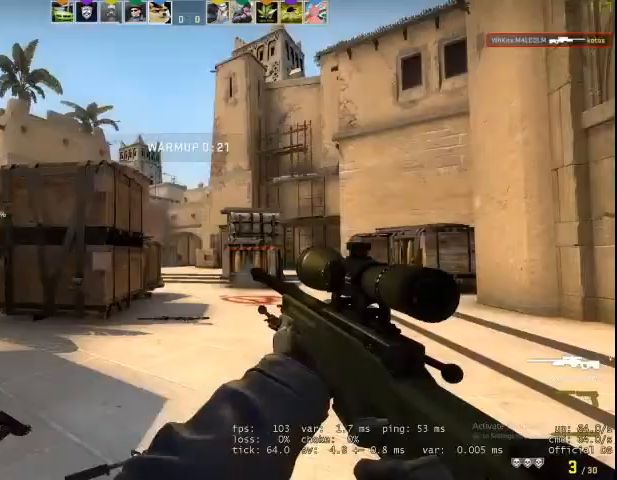
{"keys": ["w"], "mouse": [], "events": [[67, "mouse_left", "up"], [133, "ctrl", "up"], [400, "w", "down"], [500, "a", "up"]]}
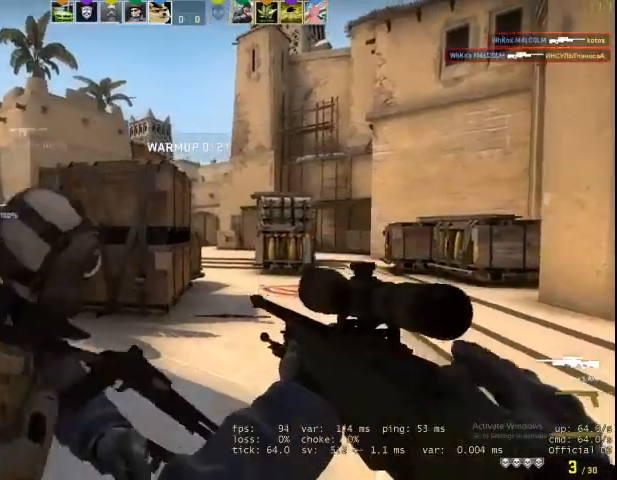
{"keys": ["d", "w"], "mouse": [], "events": [[333, "q", "down"], [367, "d", "down"], [433, "q", "up"]]}
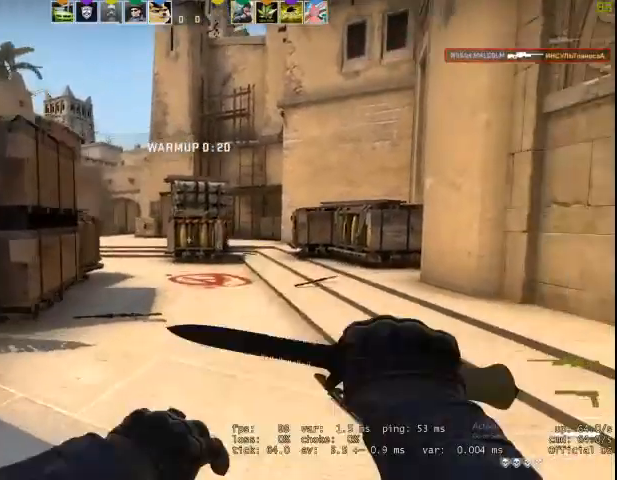
{"keys": ["w"], "mouse": ["right"], "events": [[433, "d", "up"], [467, "mouse_right", "down"]]}